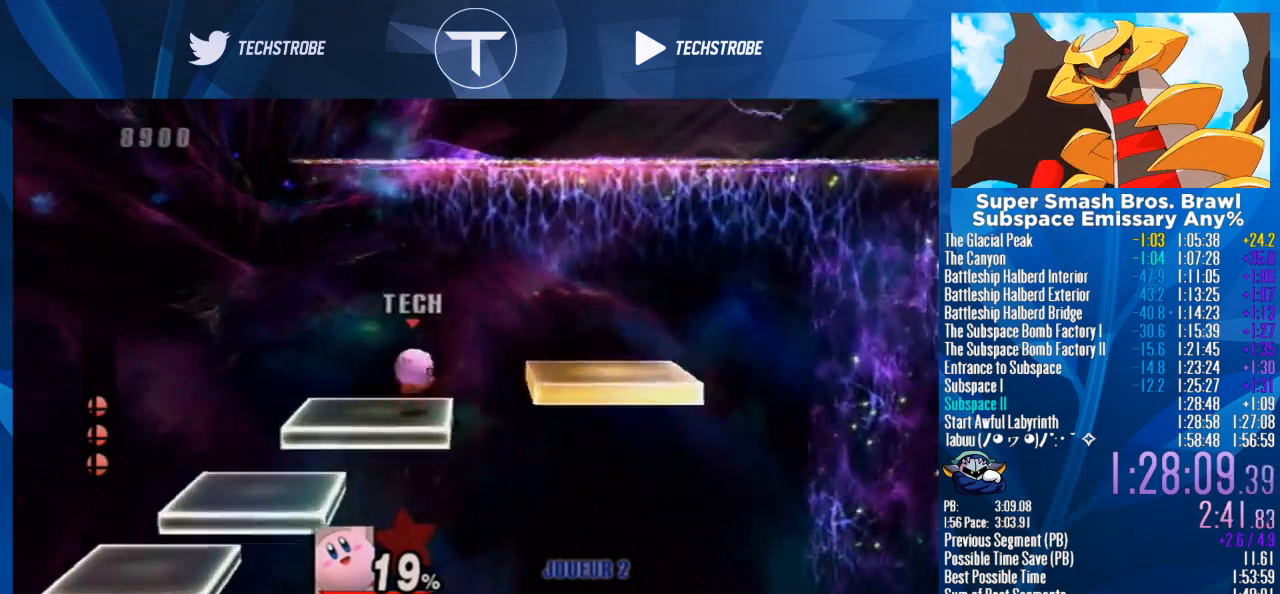
Gameplay with a controller (Nintendo layout); each line is a JSON object with the inputs held at the frame after it. "events" lists button and stick changes between this image and that frame as [ms after this image, input, new state], when the widget could be followed in between. Not read: L3 R3.
{"buttons": [], "left_stick": "right", "right_stick": "center", "events": [[67, "Y", "up"]]}
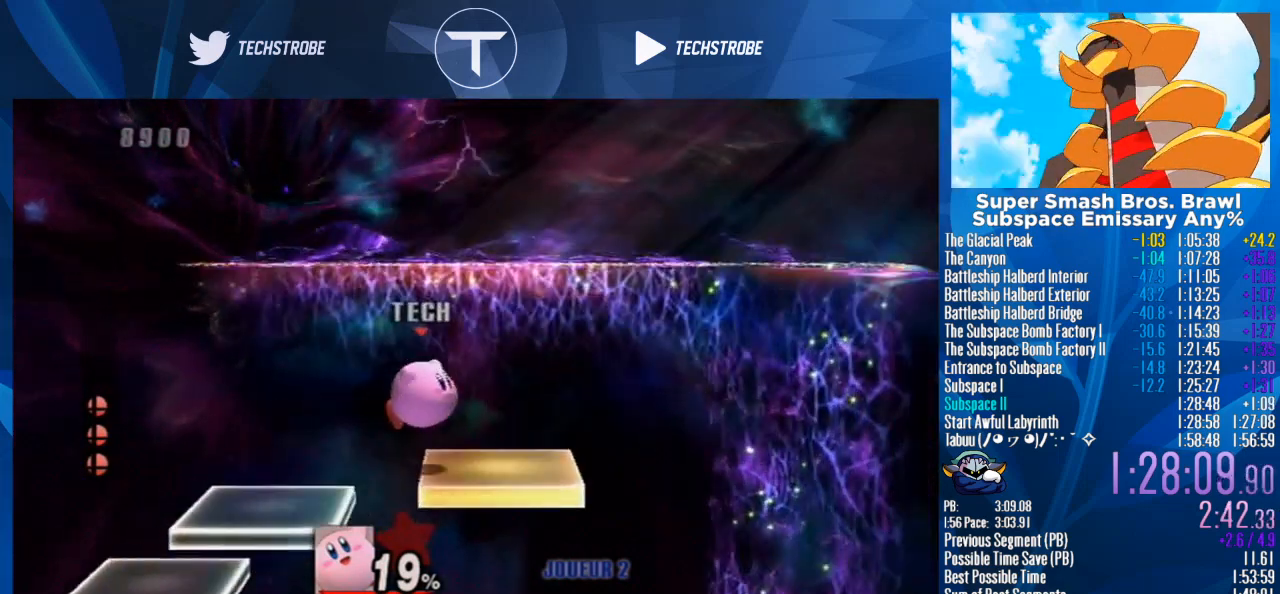
{"buttons": [], "left_stick": "right", "right_stick": "center", "events": [[133, "left_stick", "center"], [267, "left_stick", "right"]]}
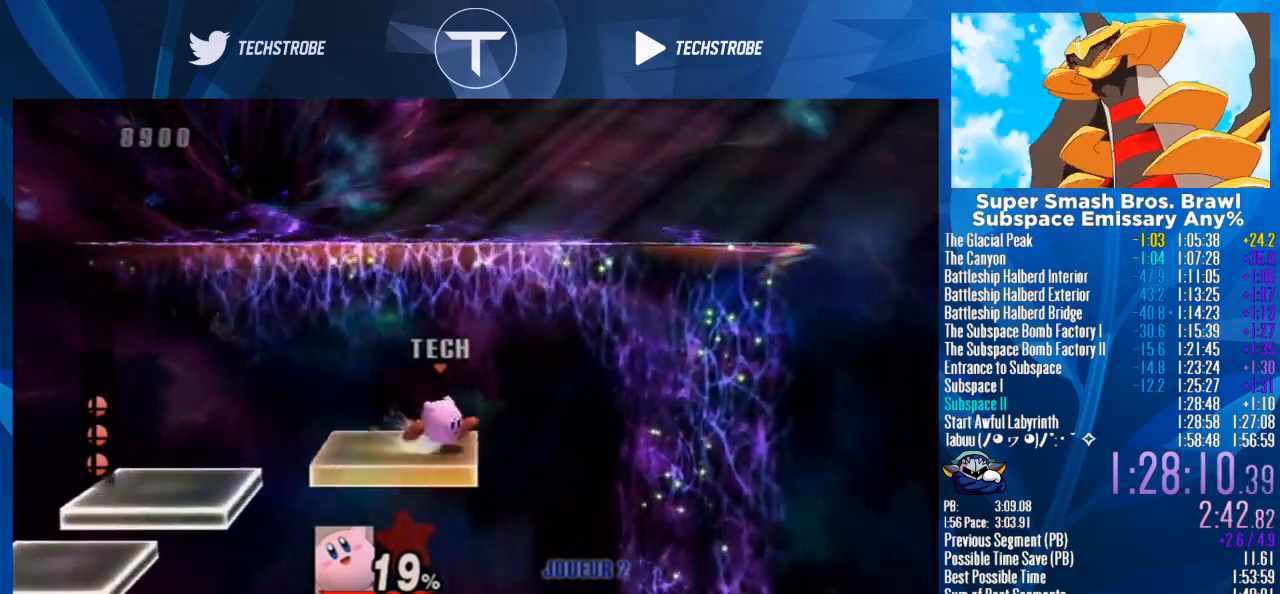
{"buttons": ["Y"], "left_stick": "right", "right_stick": "center", "events": [[33, "Y", "down"], [167, "Y", "up"], [467, "Y", "down"]]}
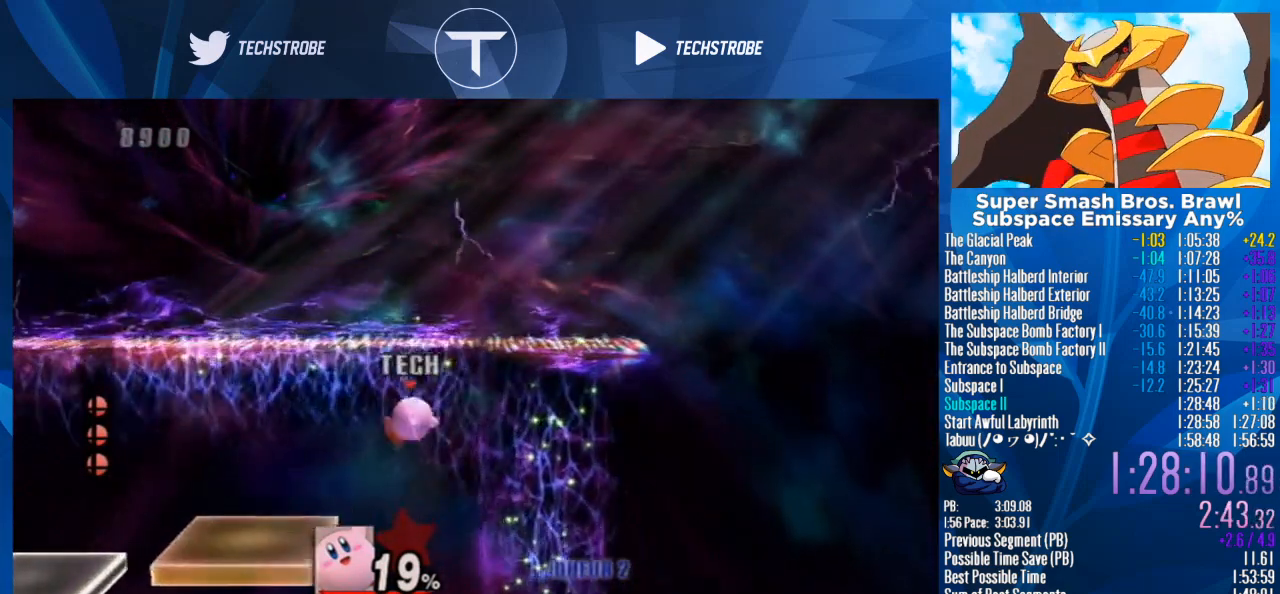
{"buttons": ["Y"], "left_stick": "right", "right_stick": "center", "events": [[167, "Y", "up"], [267, "Y", "down"], [400, "Y", "up"], [500, "Y", "down"]]}
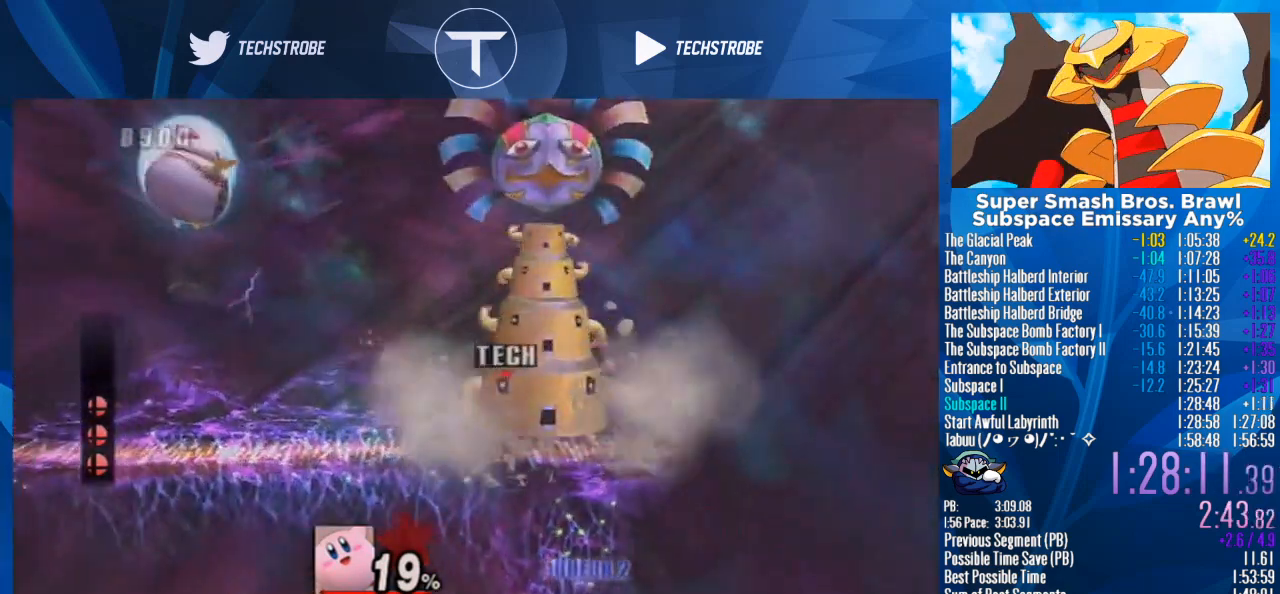
{"buttons": ["Y"], "left_stick": "center", "right_stick": "center", "events": [[100, "Y", "up"], [133, "left_stick", "center"], [167, "Y", "down"], [233, "left_stick", "right"], [267, "Y", "up"], [300, "Y", "down"], [400, "Y", "up"], [400, "left_stick", "center"], [467, "Y", "down"]]}
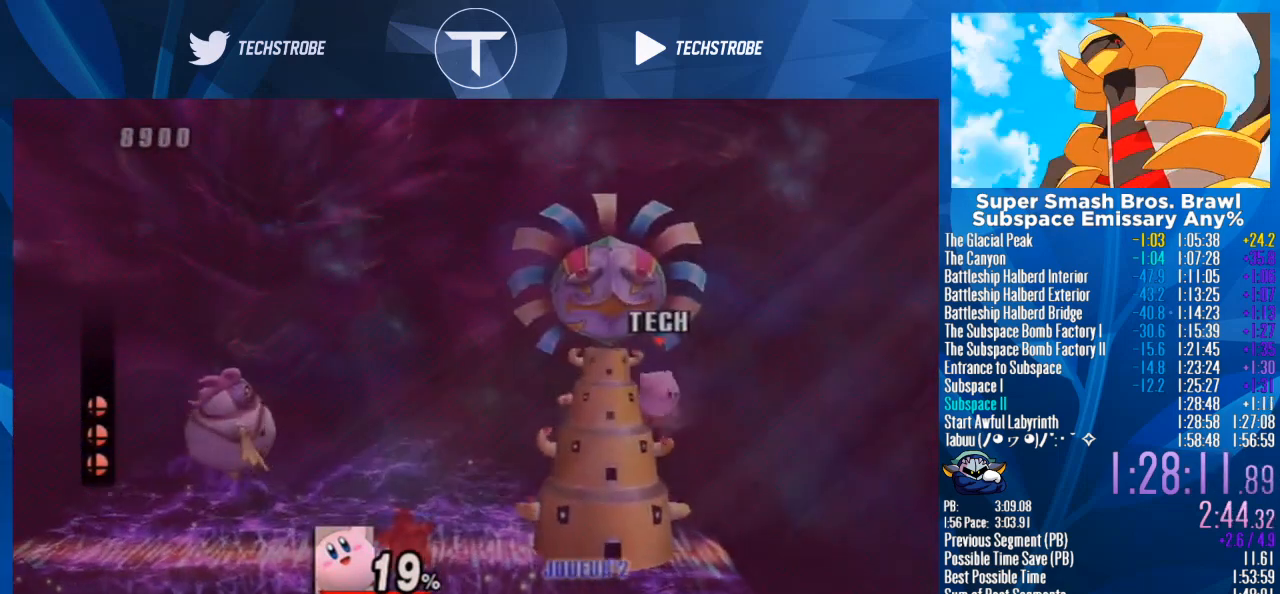
{"buttons": ["B"], "left_stick": "left", "right_stick": "center", "events": [[67, "Y", "up"], [300, "Y", "down"], [300, "left_stick", "left"], [367, "Y", "up"], [500, "B", "down"]]}
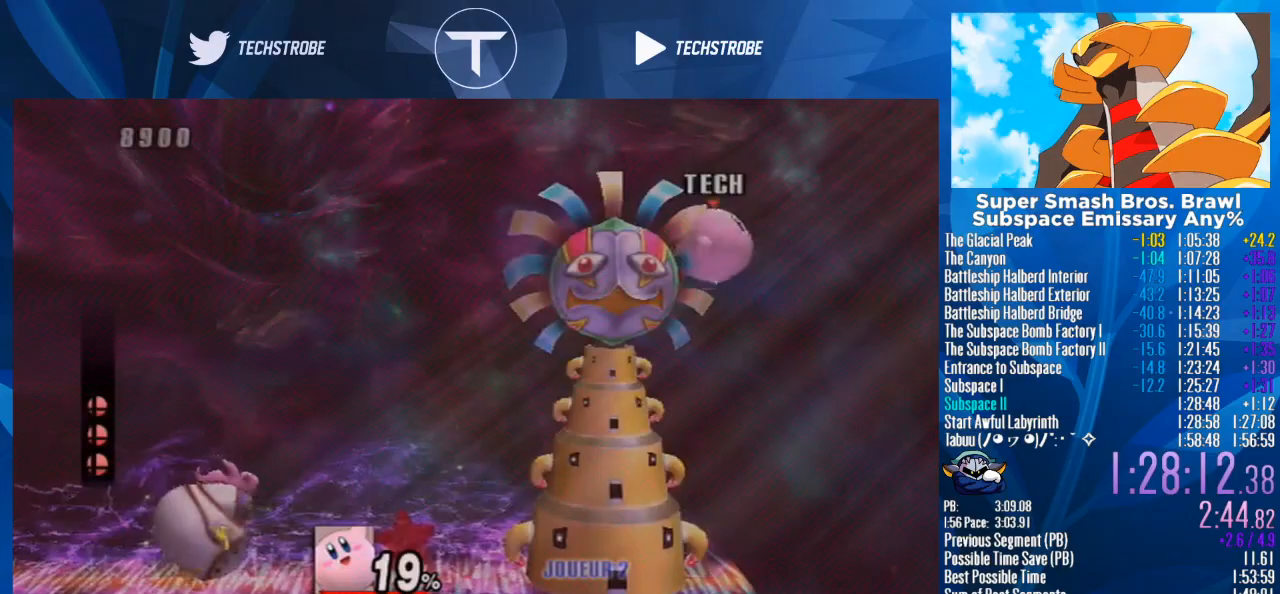
{"buttons": [], "left_stick": "left", "right_stick": "center", "events": [[67, "B", "up"]]}
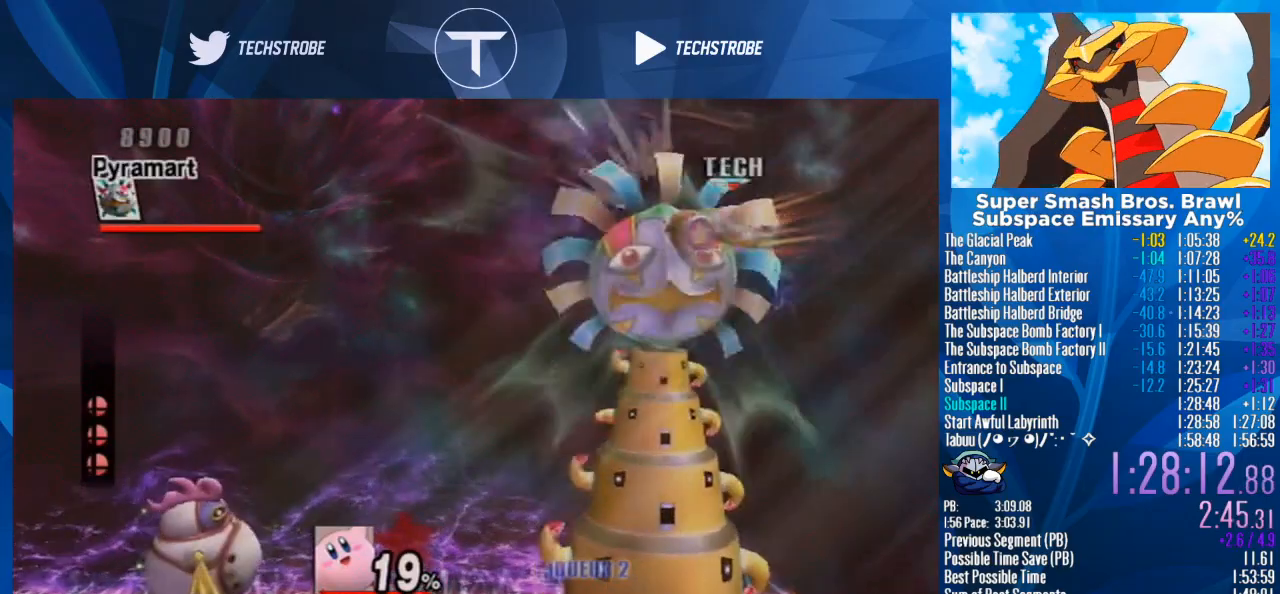
{"buttons": [], "left_stick": "center", "right_stick": "center", "events": [[67, "Y", "down"], [167, "Y", "up"], [233, "Y", "down"], [333, "Y", "up"], [367, "left_stick", "center"], [433, "Y", "down"], [500, "Y", "up"]]}
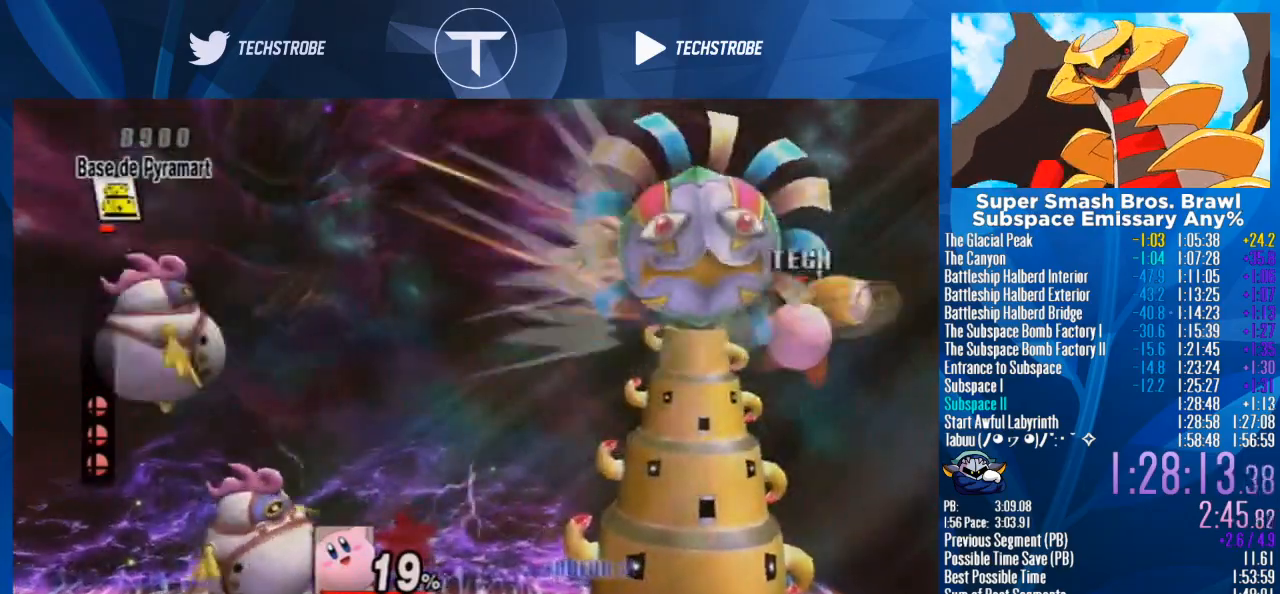
{"buttons": ["Y"], "left_stick": "left", "right_stick": "center", "events": [[67, "Y", "down"], [133, "Y", "up"], [200, "Y", "down"], [333, "Y", "up"], [500, "Y", "down"], [500, "left_stick", "left"]]}
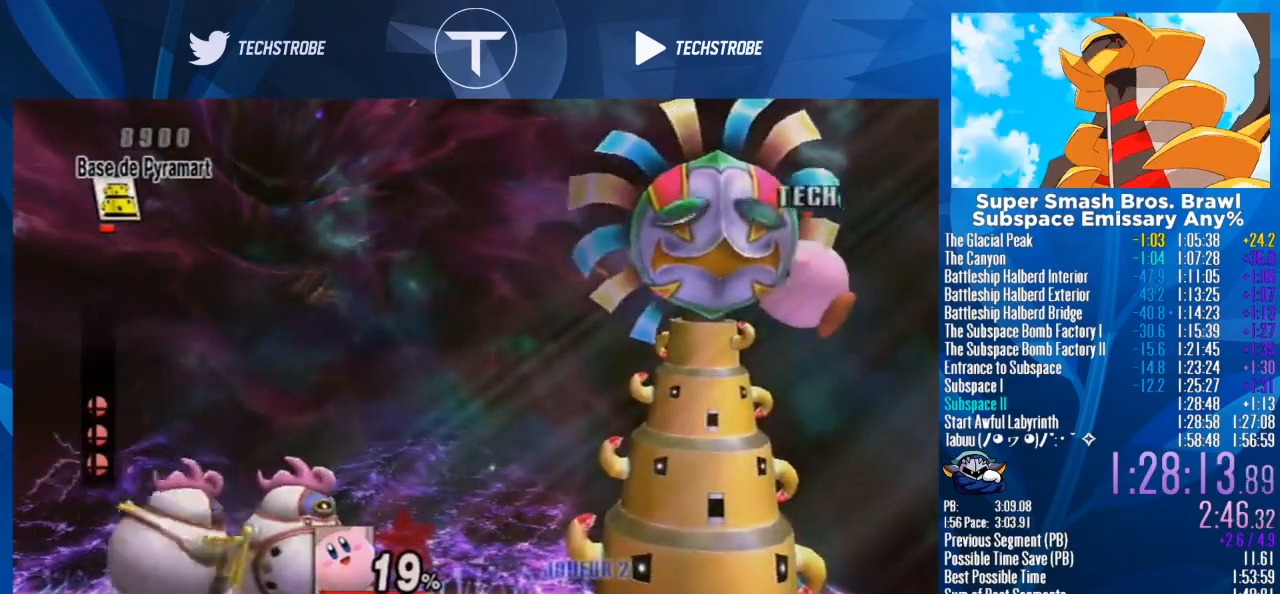
{"buttons": [], "left_stick": "left", "right_stick": "center", "events": [[100, "Y", "up"], [233, "B", "down"], [367, "B", "up"]]}
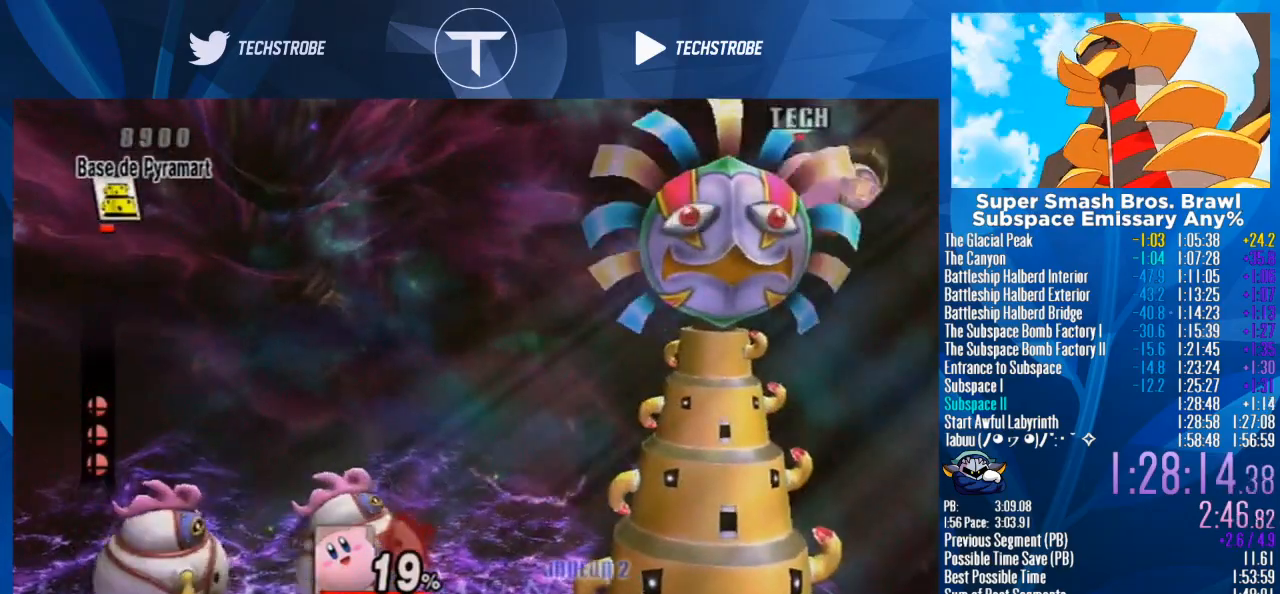
{"buttons": [], "left_stick": "left", "right_stick": "center", "events": []}
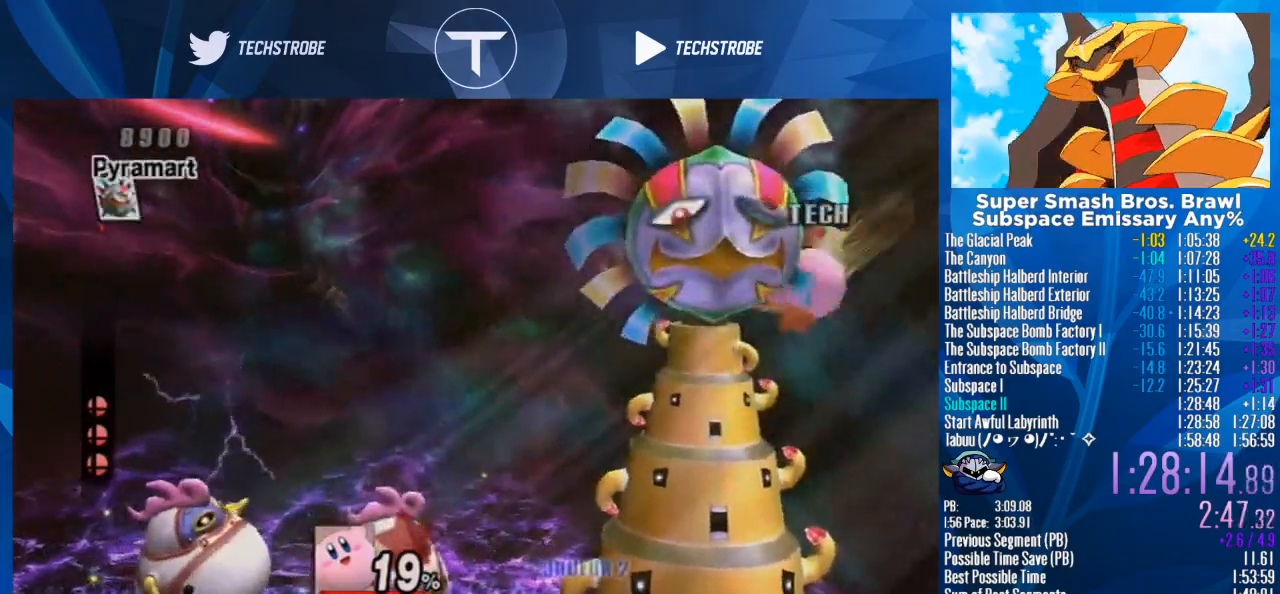
{"buttons": [], "left_stick": "left", "right_stick": "center", "events": []}
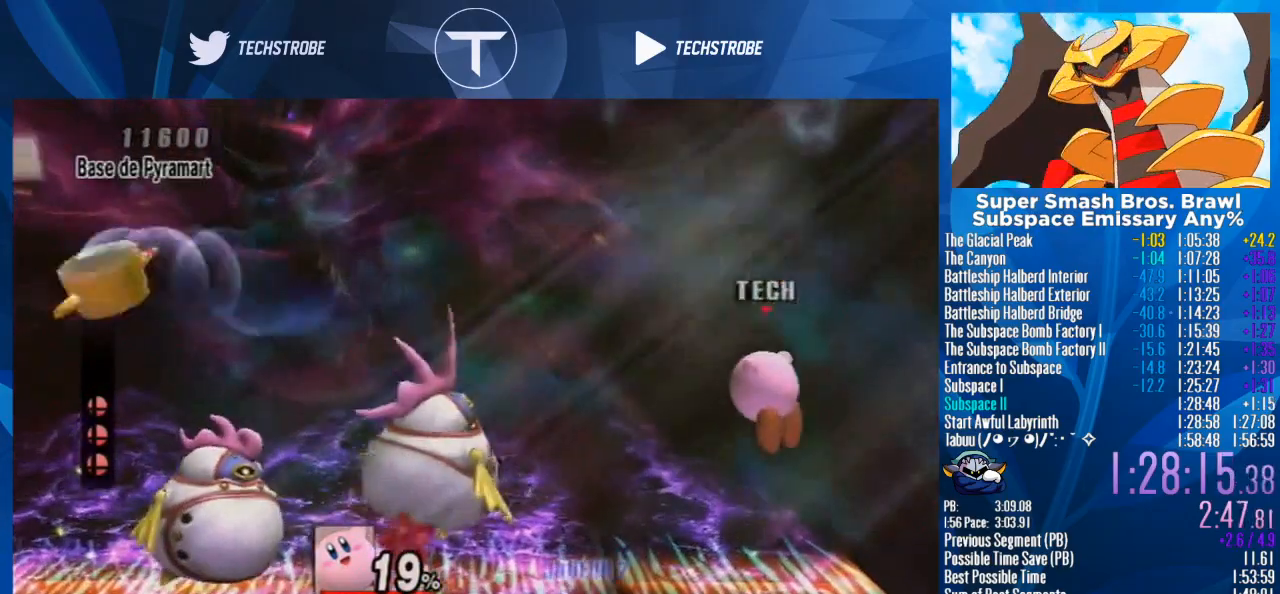
{"buttons": [], "left_stick": "left", "right_stick": "center", "events": []}
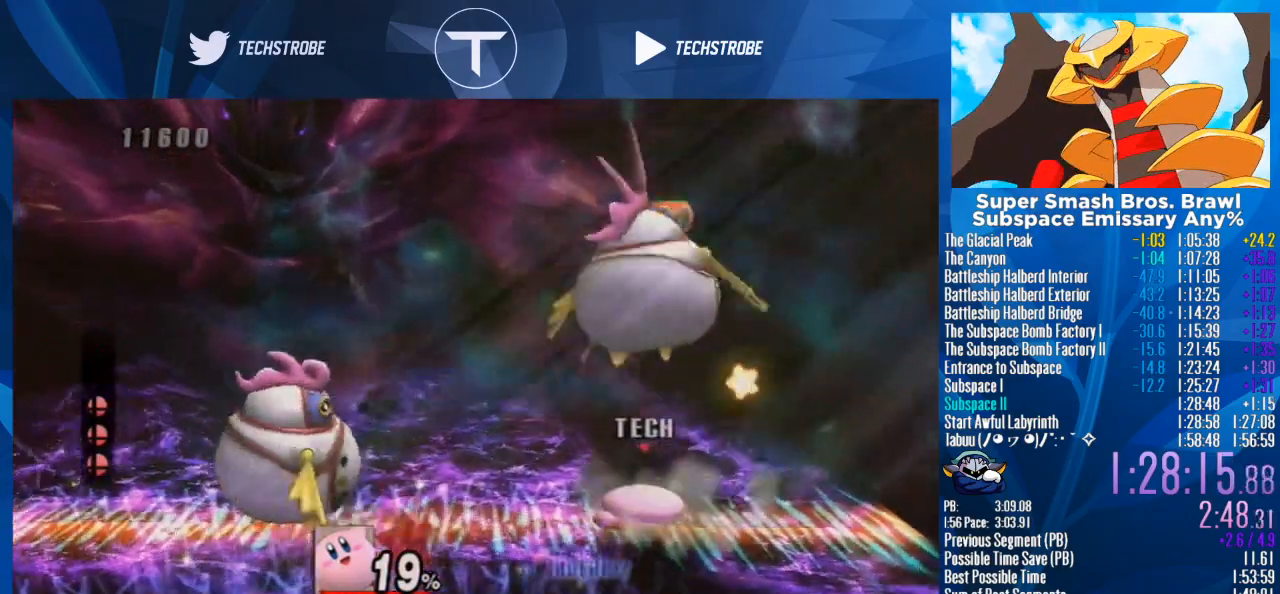
{"buttons": [], "left_stick": "left", "right_stick": "center", "events": [[200, "right_stick", "left"], [333, "right_stick", "center"], [400, "right_stick", "left"], [500, "right_stick", "center"]]}
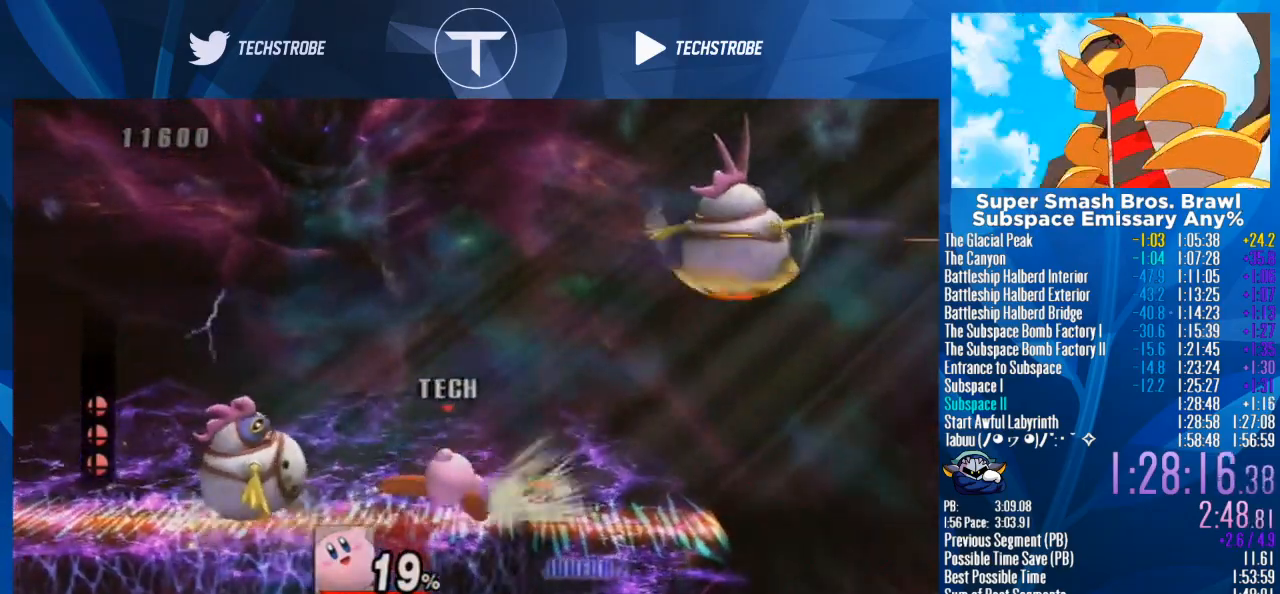
{"buttons": [], "left_stick": "center", "right_stick": "left", "events": [[67, "right_stick", "left"], [167, "right_stick", "center"], [267, "right_stick", "left"], [333, "right_stick", "center"], [367, "left_stick", "center"], [433, "right_stick", "left"]]}
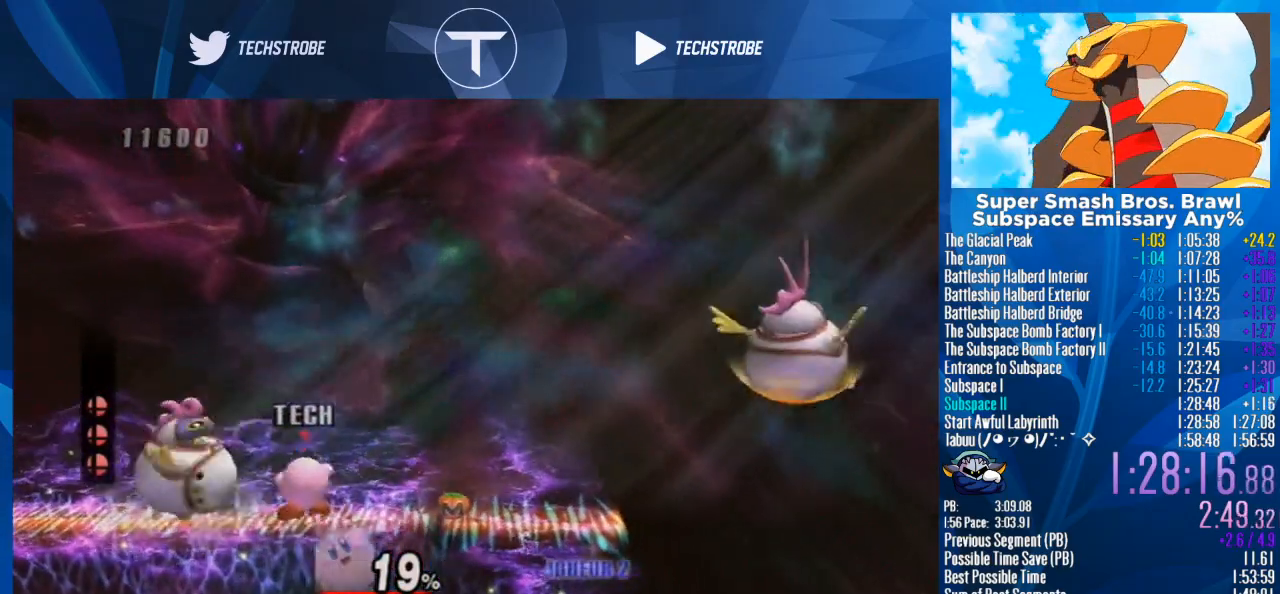
{"buttons": [], "left_stick": "center", "right_stick": "left", "events": [[33, "right_stick", "center"], [100, "right_stick", "left"]]}
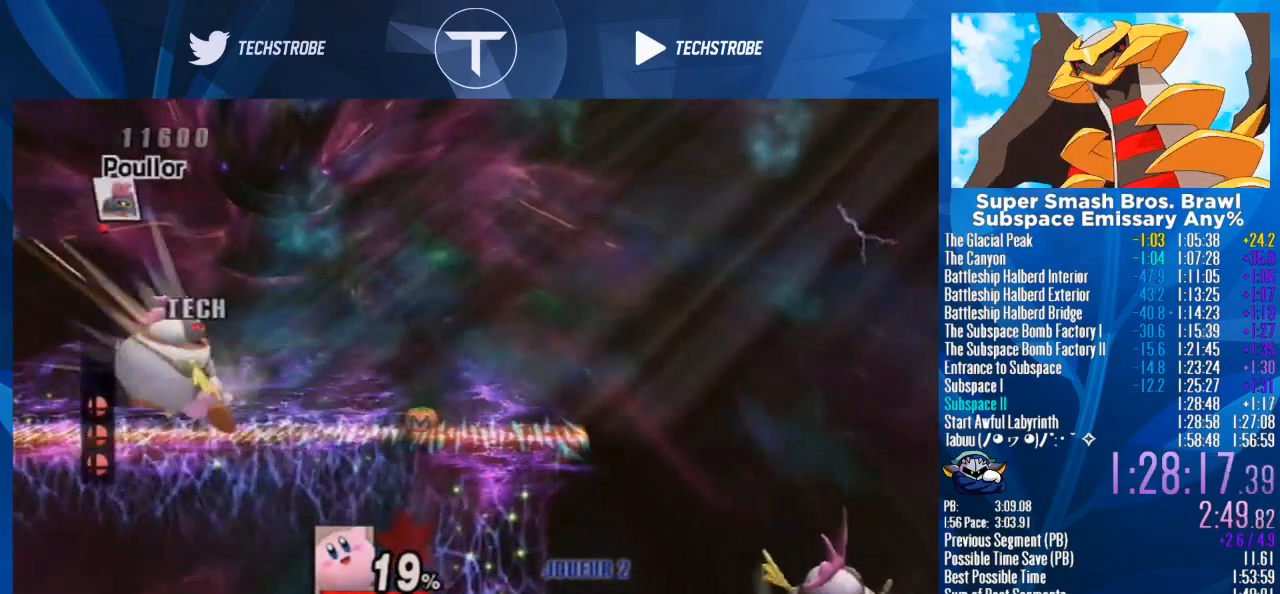
{"buttons": [], "left_stick": "center", "right_stick": "left", "events": [[100, "right_stick", "center"], [167, "right_stick", "left"], [267, "right_stick", "center"], [367, "right_stick", "left"], [433, "right_stick", "center"], [500, "right_stick", "left"]]}
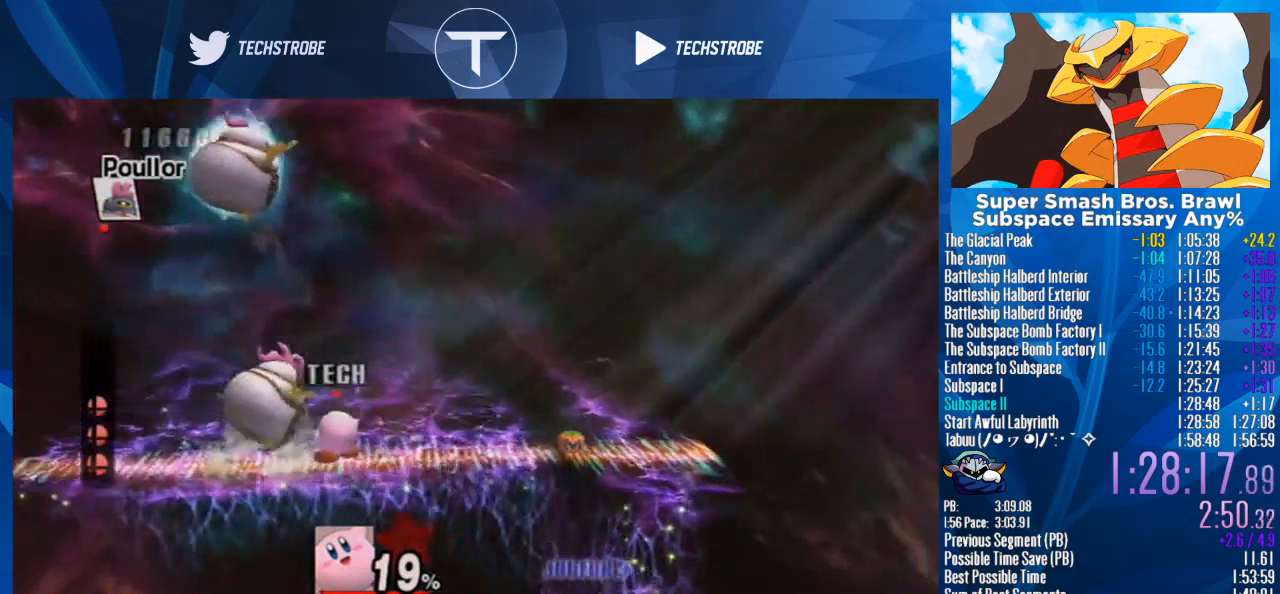
{"buttons": [], "left_stick": "right", "right_stick": "center", "events": [[100, "right_stick", "center"], [267, "left_stick", "right"]]}
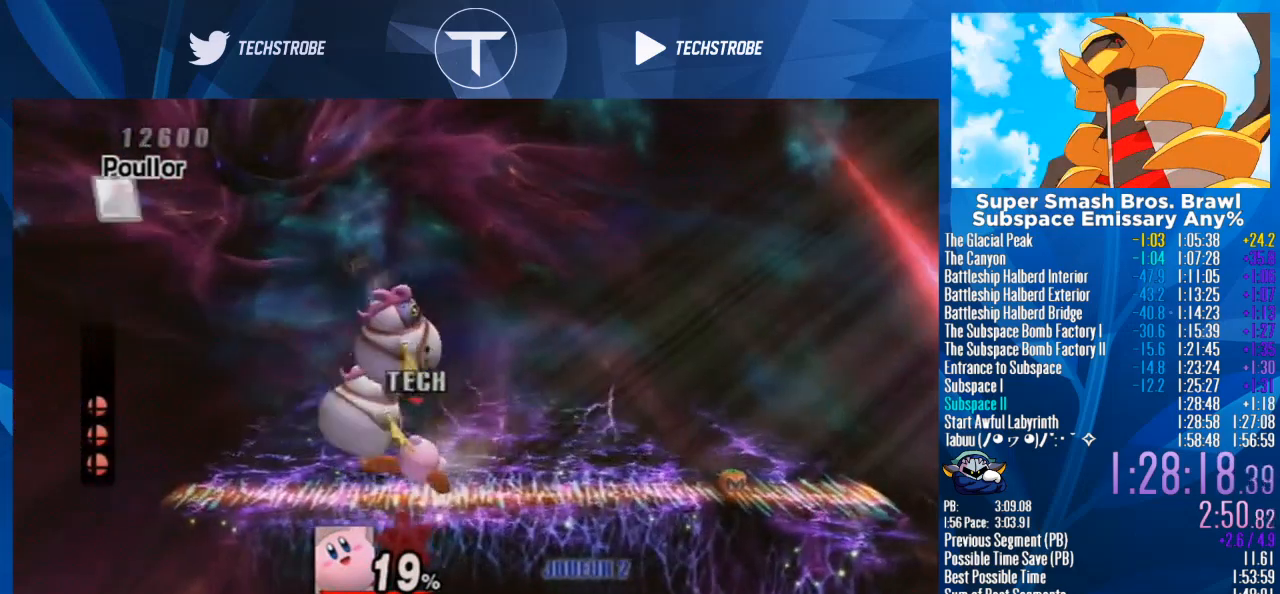
{"buttons": [], "left_stick": "right", "right_stick": "center", "events": []}
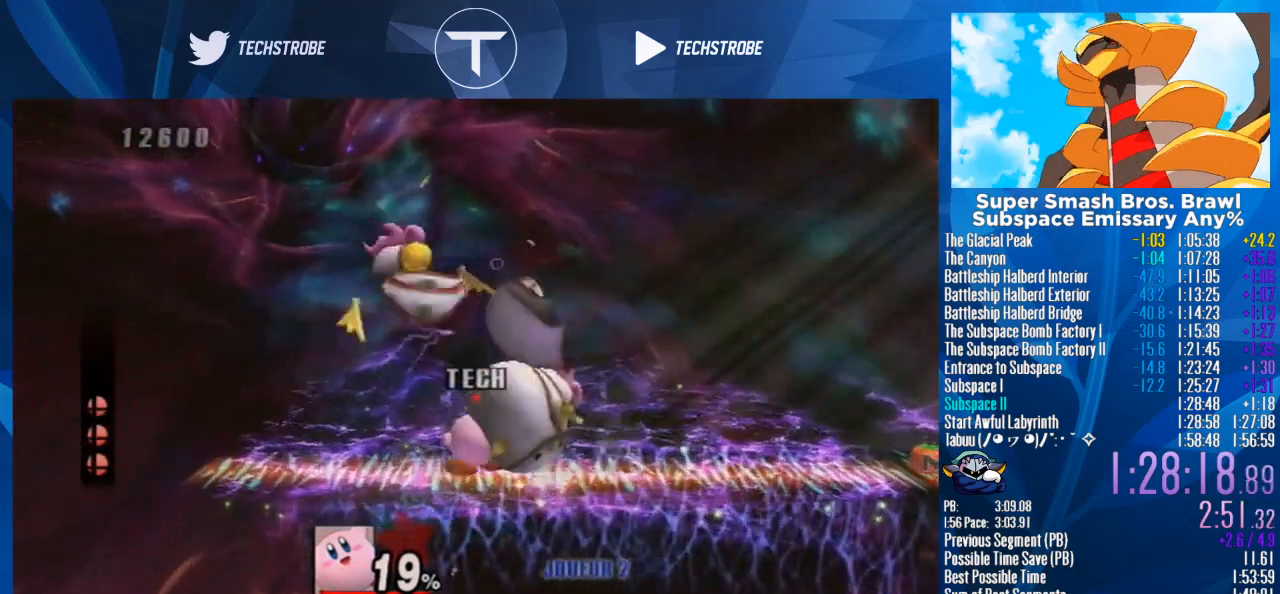
{"buttons": ["B"], "left_stick": "right", "right_stick": "center", "events": [[33, "B", "down"], [100, "B", "up"], [167, "B", "down"], [267, "B", "up"], [300, "B", "down"], [433, "B", "up"], [500, "B", "down"]]}
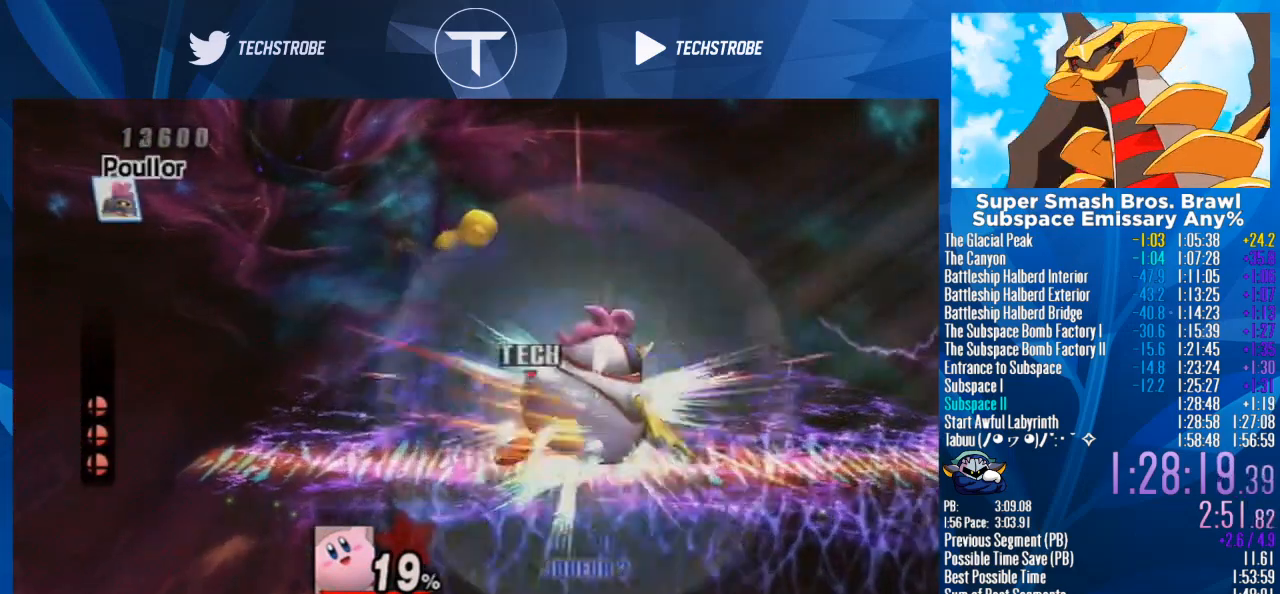
{"buttons": [], "left_stick": "center", "right_stick": "center", "events": [[33, "Y", "down"], [100, "B", "up"], [133, "B", "down"], [233, "B", "up"], [267, "Y", "up"], [400, "left_stick", "center"]]}
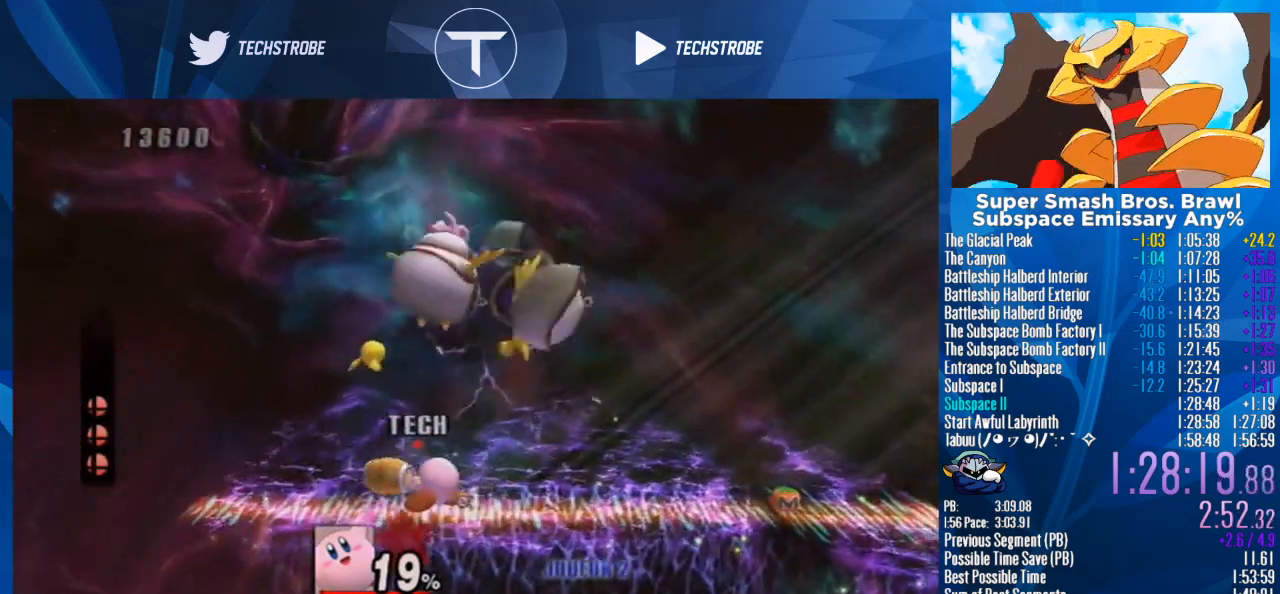
{"buttons": ["B"], "left_stick": "left", "right_stick": "center", "events": [[233, "left_stick", "right"], [333, "Y", "down"], [400, "Y", "up"], [433, "left_stick", "left"], [467, "B", "down"]]}
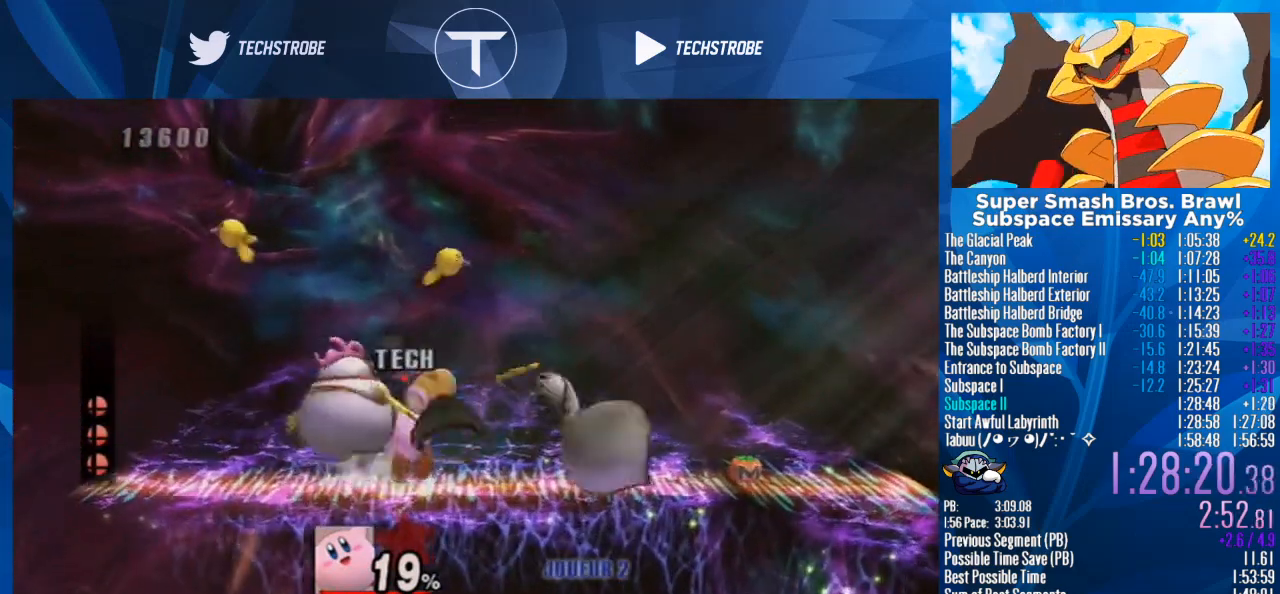
{"buttons": ["Y"], "left_stick": "right", "right_stick": "center", "events": [[33, "B", "up"], [100, "Y", "down"], [200, "Y", "up"], [233, "left_stick", "center"], [267, "Y", "down"], [333, "Y", "up"], [367, "left_stick", "right"], [400, "B", "down"], [400, "Y", "down"], [500, "B", "up"]]}
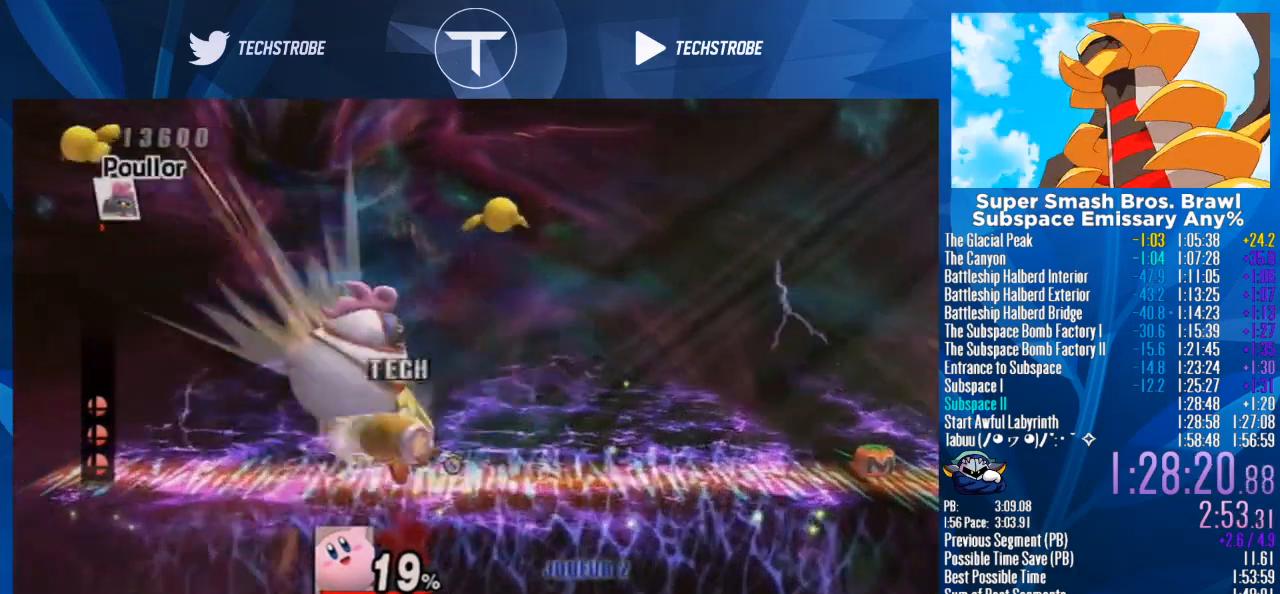
{"buttons": [], "left_stick": "center", "right_stick": "left", "events": [[33, "Y", "up"], [167, "left_stick", "center"], [467, "right_stick", "left"]]}
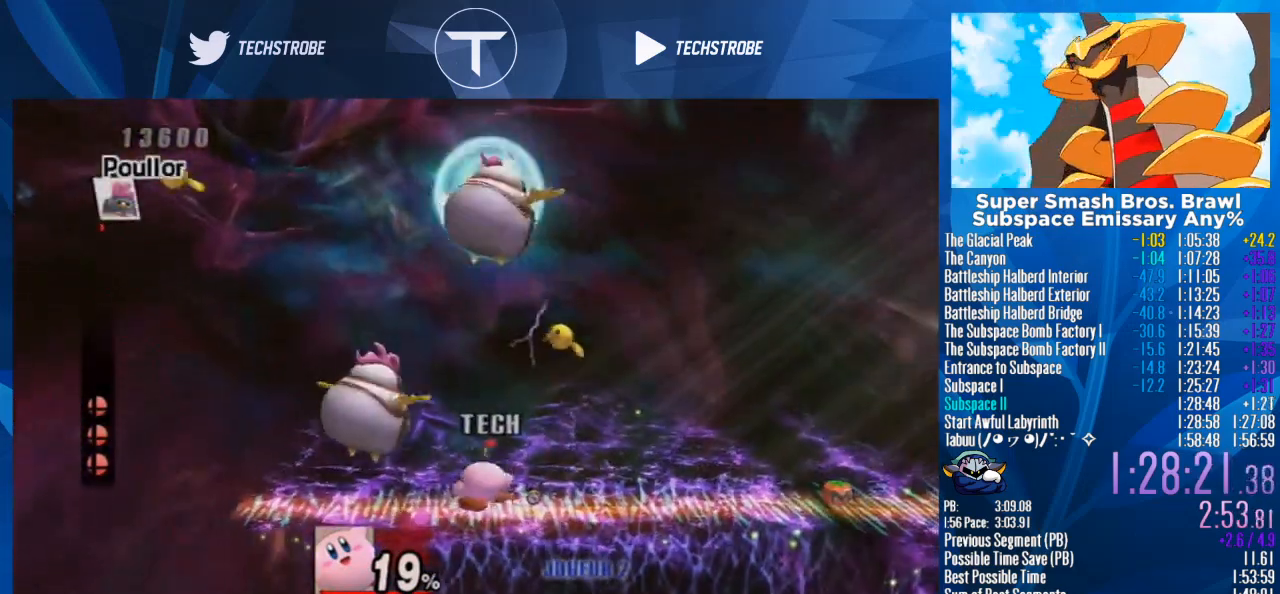
{"buttons": [], "left_stick": "right", "right_stick": "center", "events": [[33, "right_stick", "center"], [100, "right_stick", "left"], [167, "left_stick", "right"], [200, "right_stick", "center"]]}
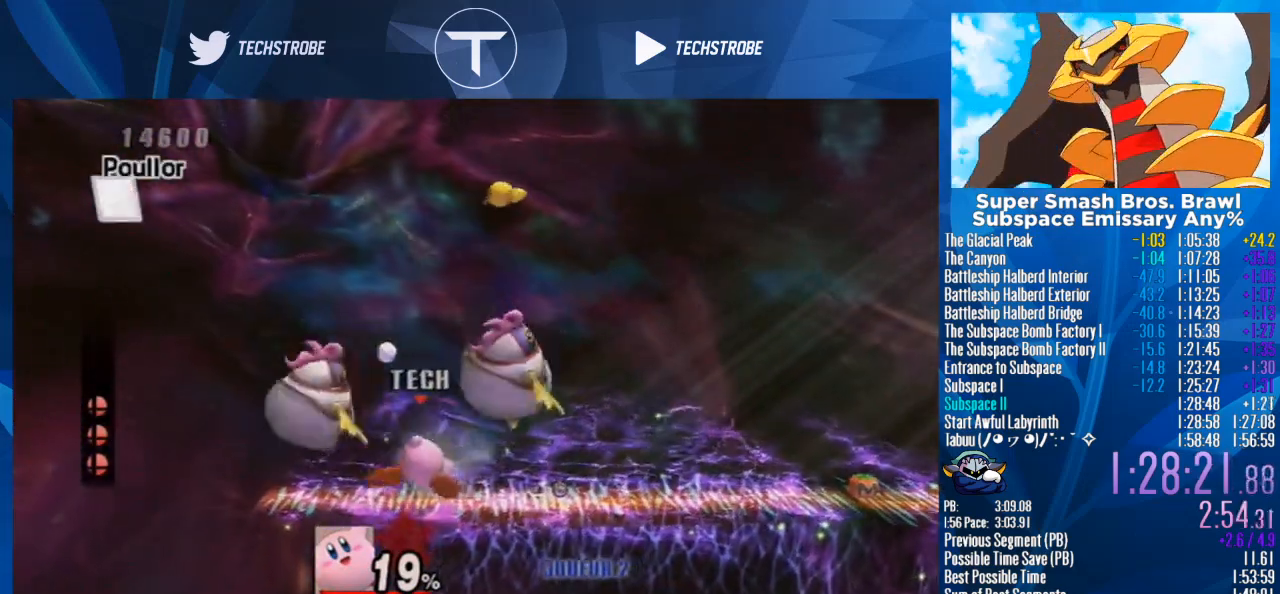
{"buttons": [], "left_stick": "center", "right_stick": "center", "events": [[133, "left_stick", "center"]]}
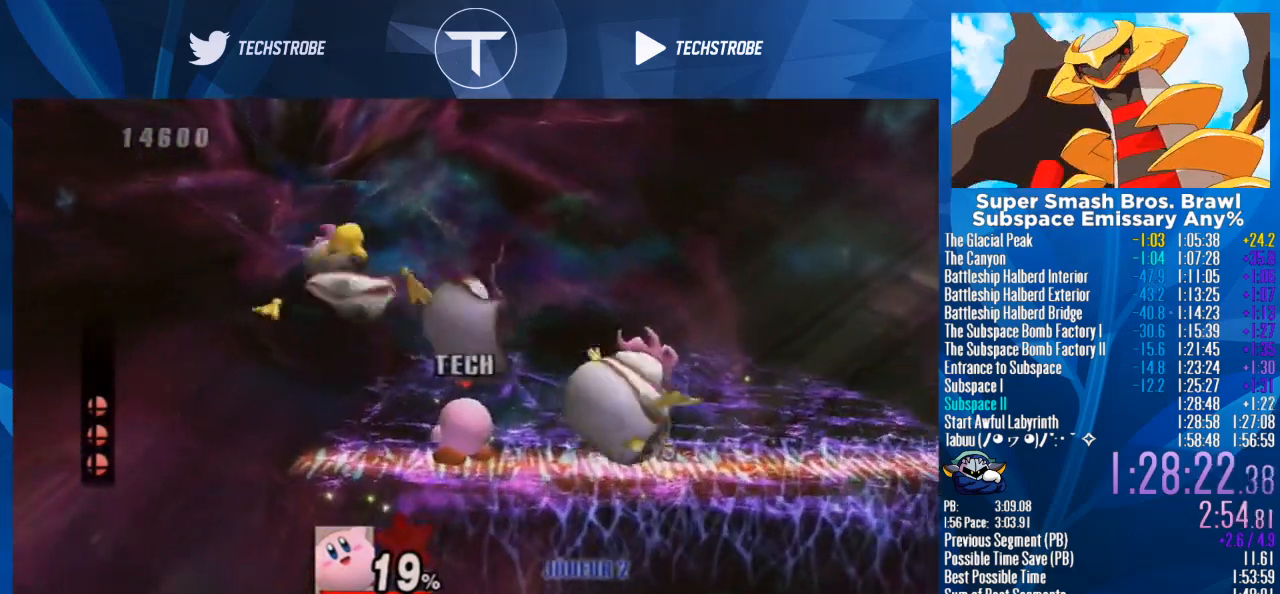
{"buttons": [], "left_stick": "right", "right_stick": "center", "events": [[67, "left_stick", "right"], [200, "B", "down"], [300, "B", "up"], [367, "B", "down"], [467, "B", "up"]]}
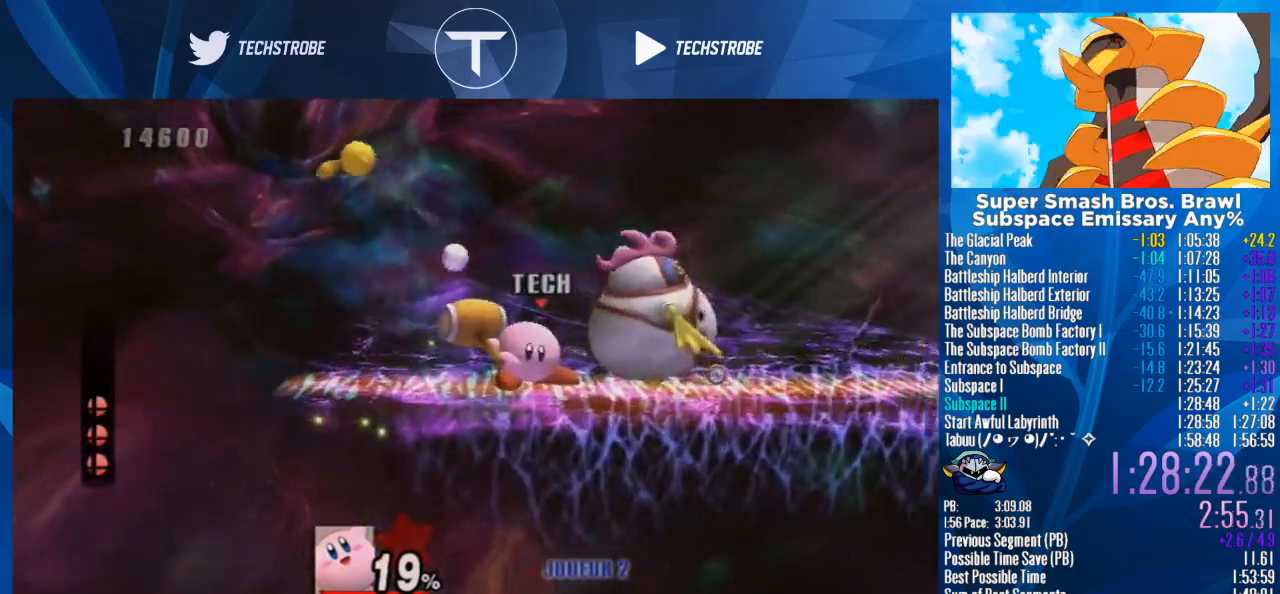
{"buttons": [], "left_stick": "right", "right_stick": "center", "events": [[33, "B", "down"], [100, "B", "up"], [167, "Y", "down"], [200, "B", "down"], [267, "B", "up"], [267, "Y", "up"], [300, "Y", "down"], [367, "B", "down"], [433, "B", "up"], [433, "Y", "up"]]}
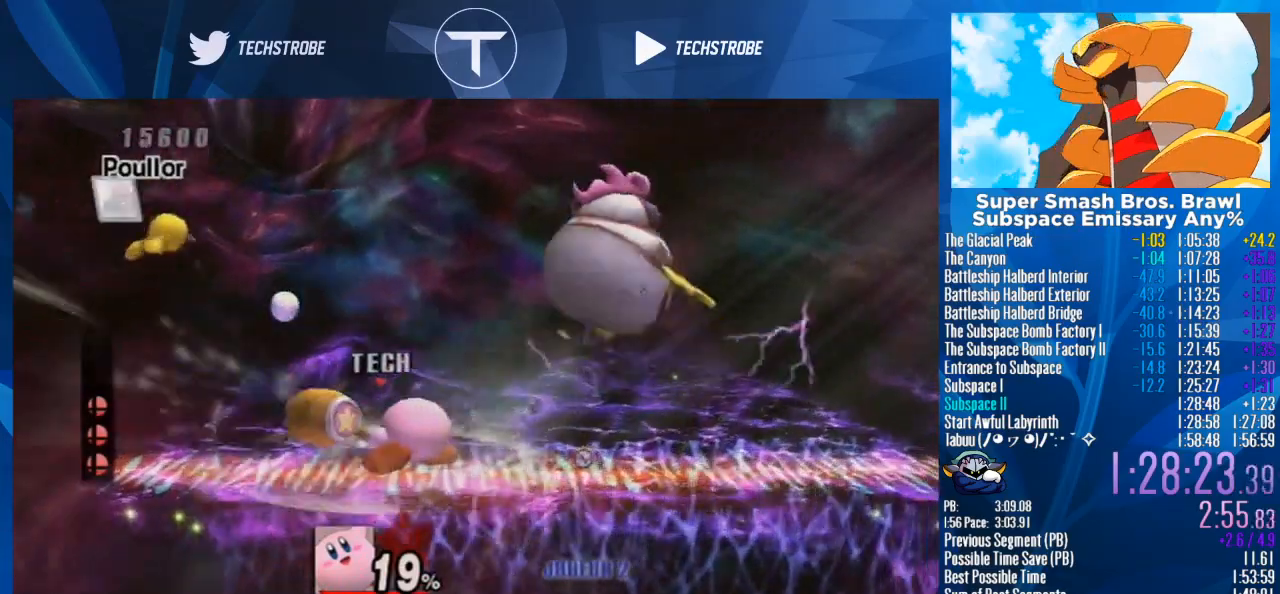
{"buttons": [], "left_stick": "center", "right_stick": "center", "events": [[500, "left_stick", "center"]]}
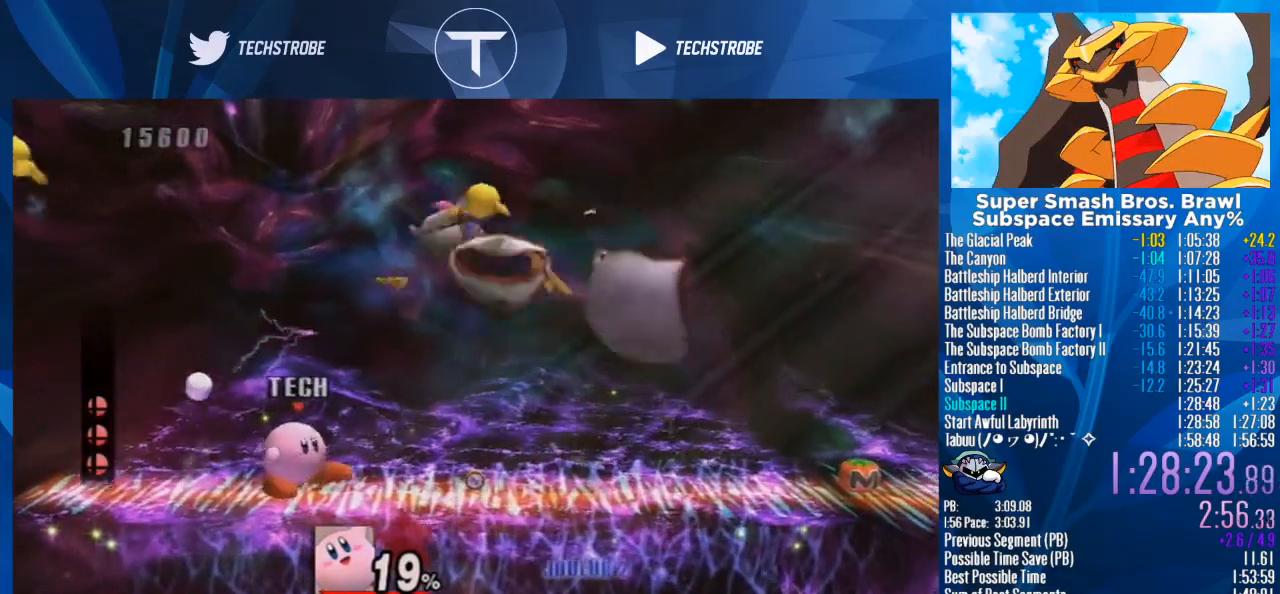
{"buttons": [], "left_stick": "right", "right_stick": "center", "events": [[100, "left_stick", "right"]]}